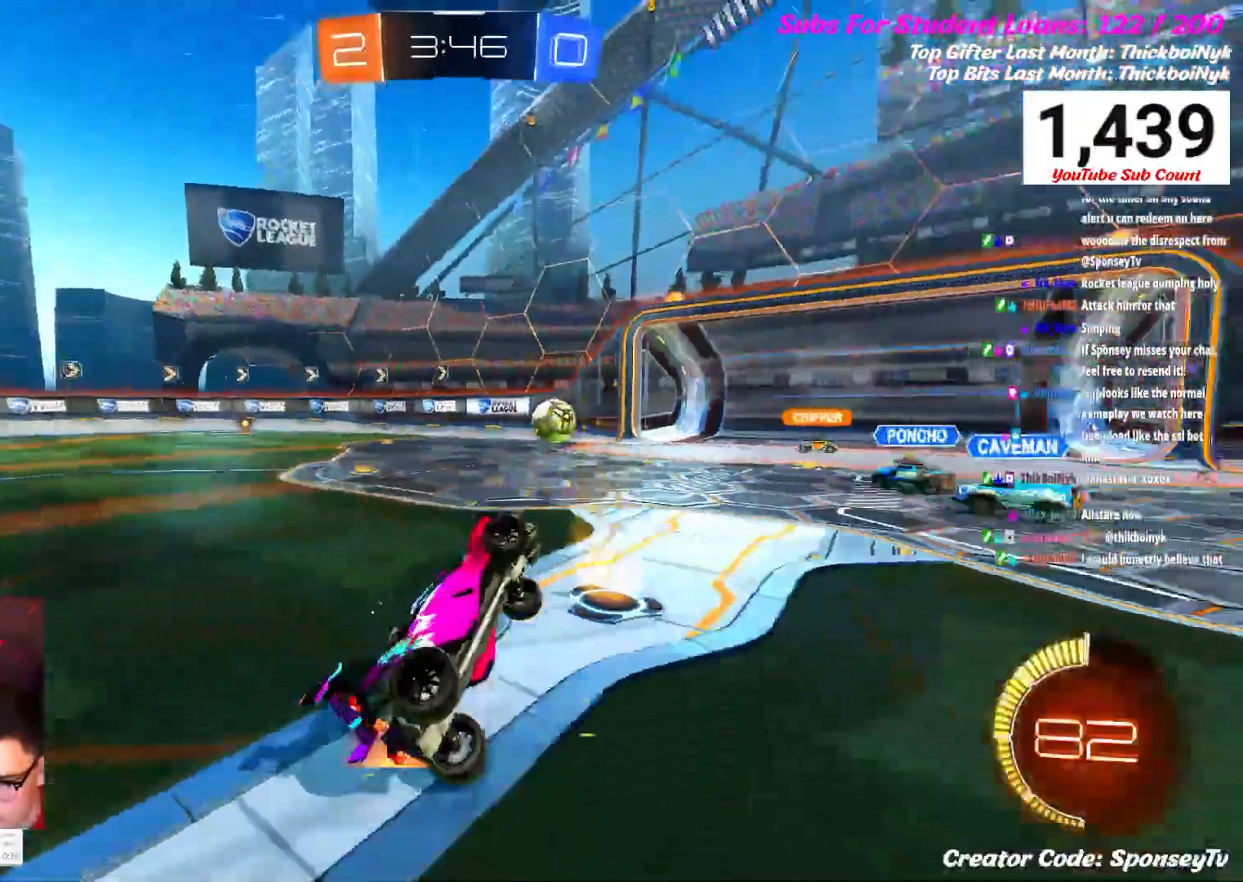
Gameplay with a controller (Xbox layout); each line is a JSON object with the inputs held at the frame after it. "events" lists button and stick changes between this image and that frame as [ms after this image, input, new state], when the widget could be followed in between.
{"buttons": [], "left_stick": "right", "right_stick": "center", "events": [[217, "Y", "down"], [333, "Y", "up"], [500, "left_stick", "right"]]}
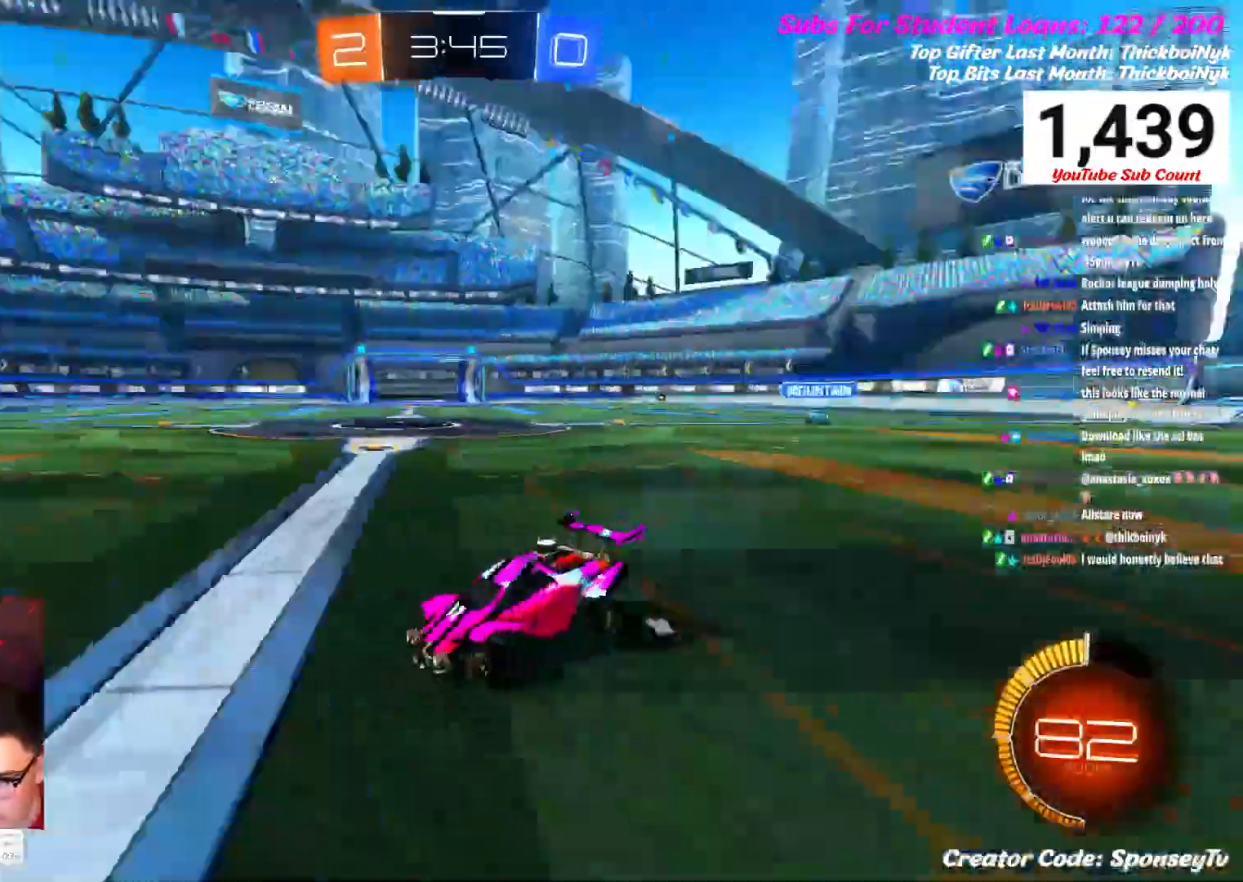
{"buttons": ["Y", "R2"], "left_stick": "right", "right_stick": "center", "events": [[33, "R2", "down"], [500, "Y", "down"]]}
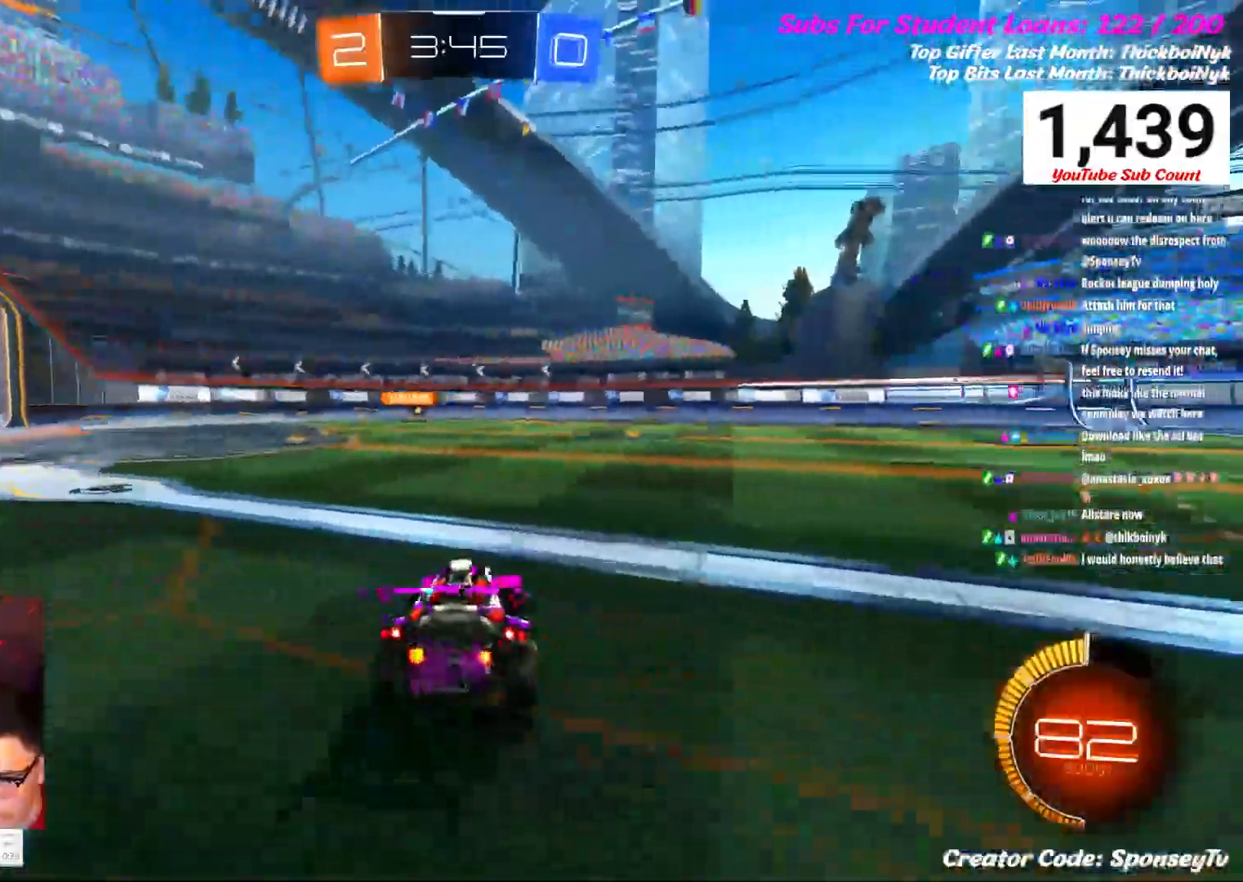
{"buttons": ["R2"], "left_stick": "right", "right_stick": "center", "events": [[133, "Y", "up"]]}
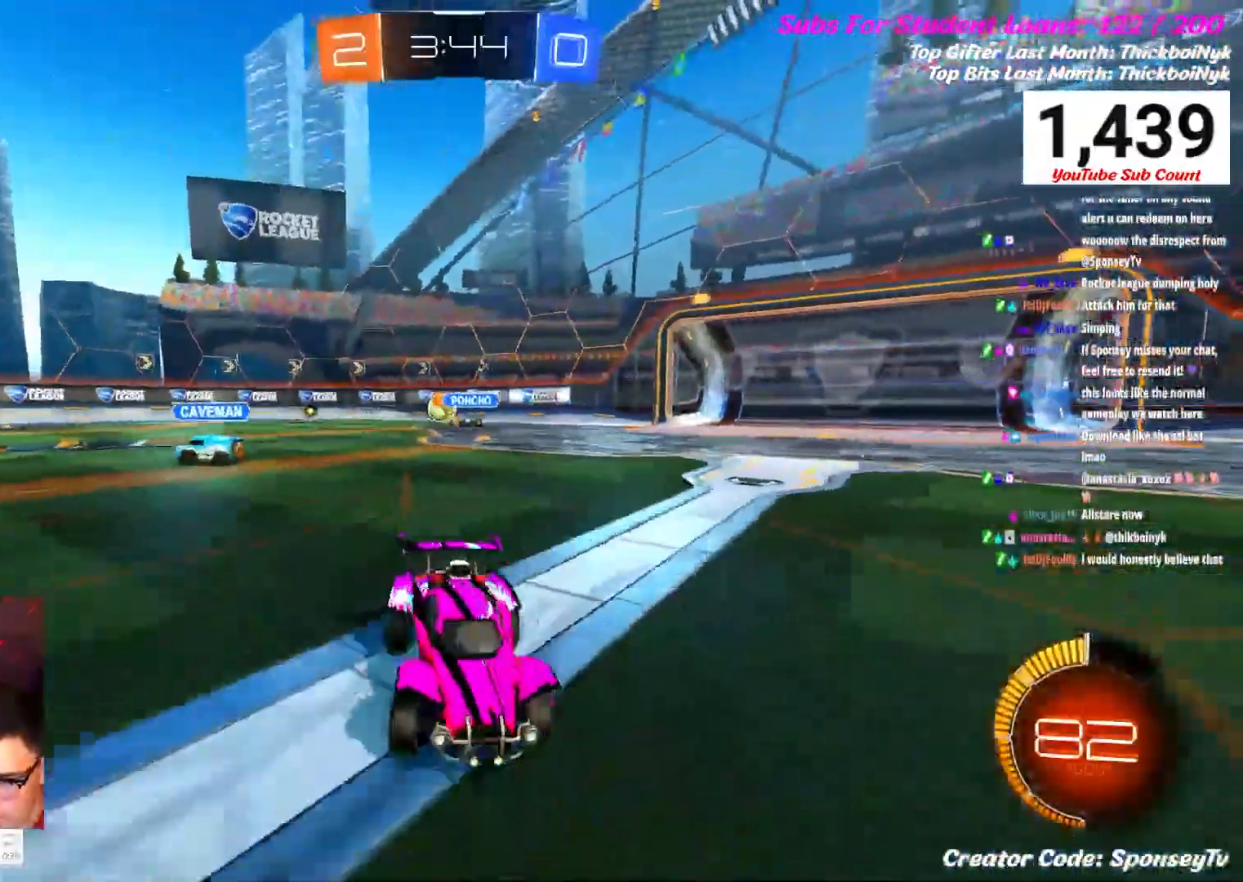
{"buttons": ["R2"], "left_stick": "right", "right_stick": "center", "events": []}
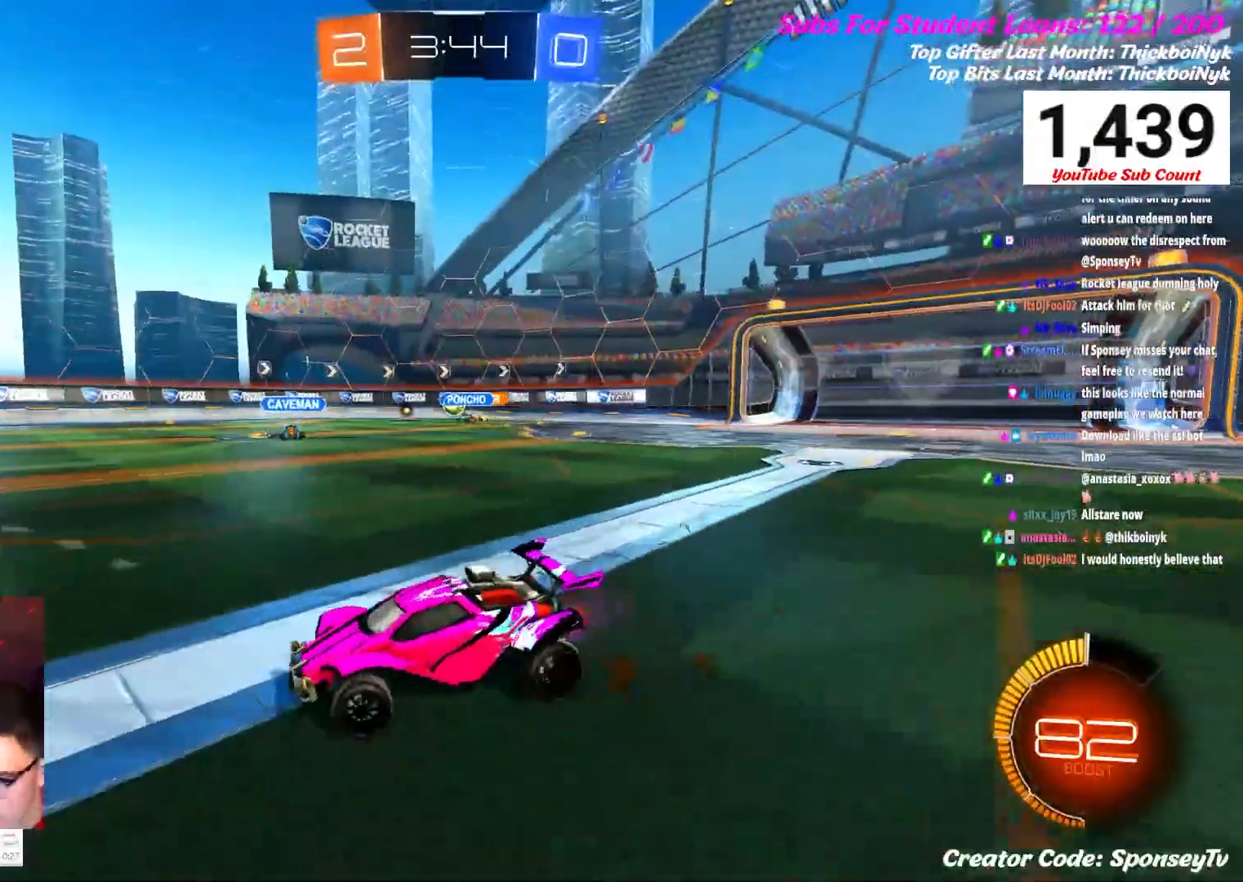
{"buttons": ["R2"], "left_stick": "right", "right_stick": "center", "events": []}
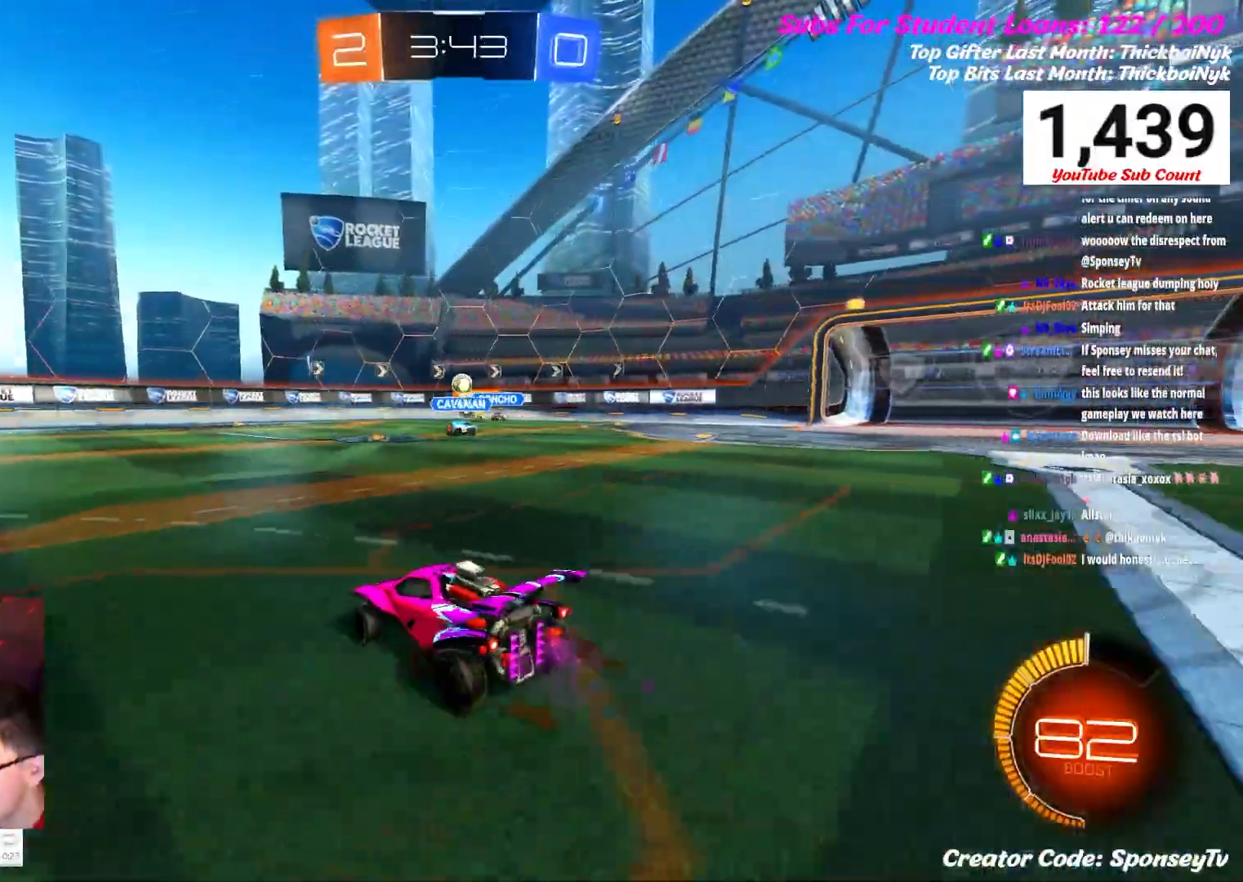
{"buttons": ["R2"], "left_stick": "center", "right_stick": "center", "events": [[50, "left_stick", "center"], [150, "B", "down"], [267, "B", "up"], [350, "B", "down"], [450, "B", "up"]]}
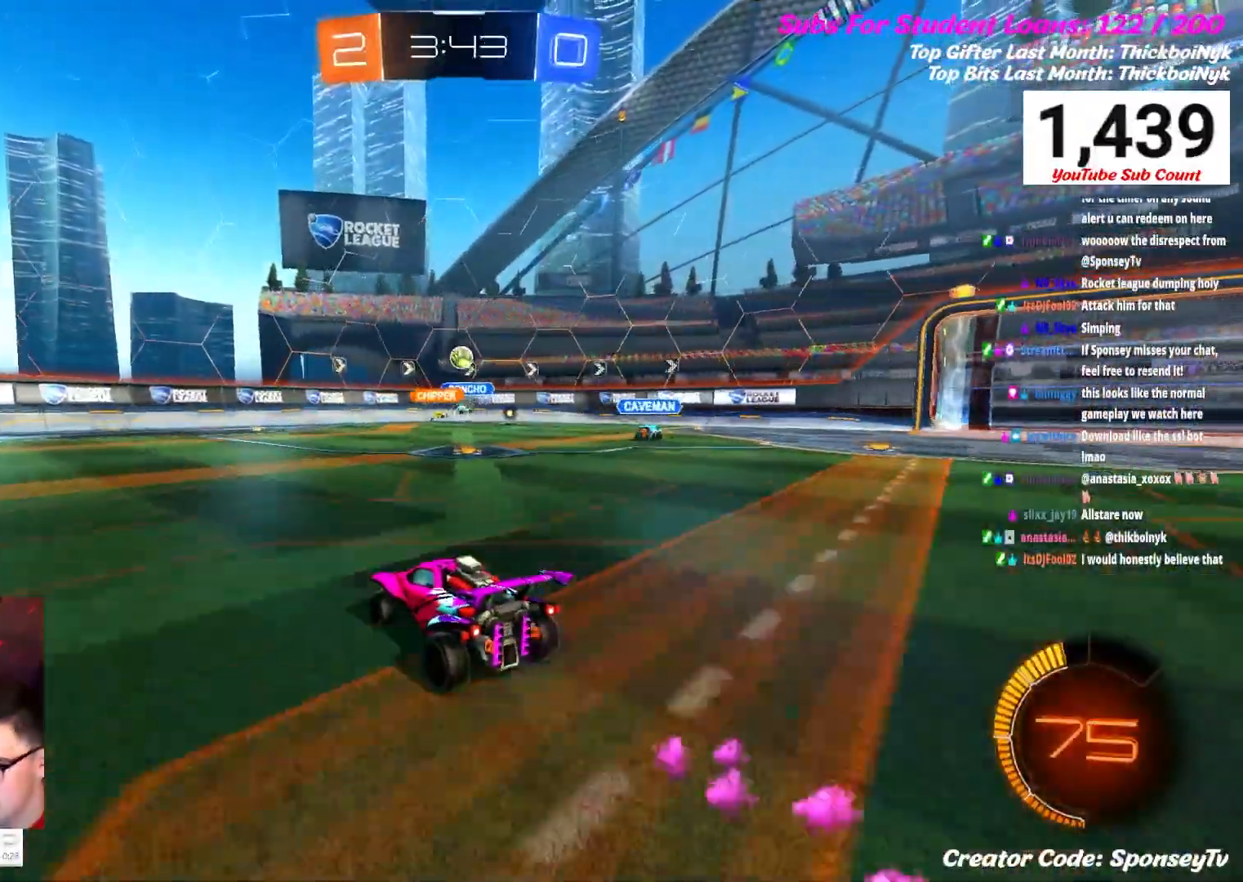
{"buttons": ["R2"], "left_stick": "right", "right_stick": "center", "events": [[33, "B", "down"], [133, "left_stick", "right"], [150, "B", "up"]]}
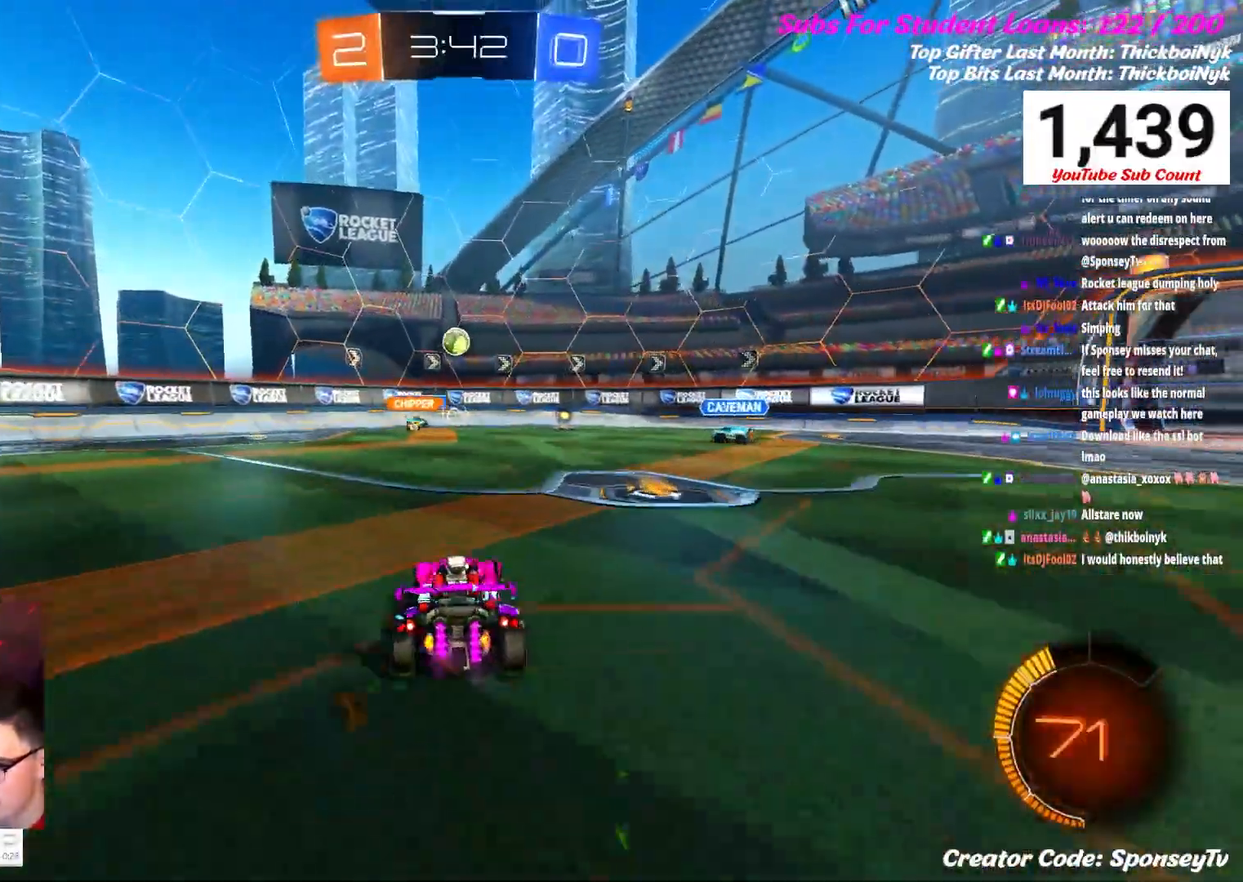
{"buttons": ["R2"], "left_stick": "center", "right_stick": "center", "events": [[350, "B", "down"], [350, "left_stick", "center"], [500, "B", "up"]]}
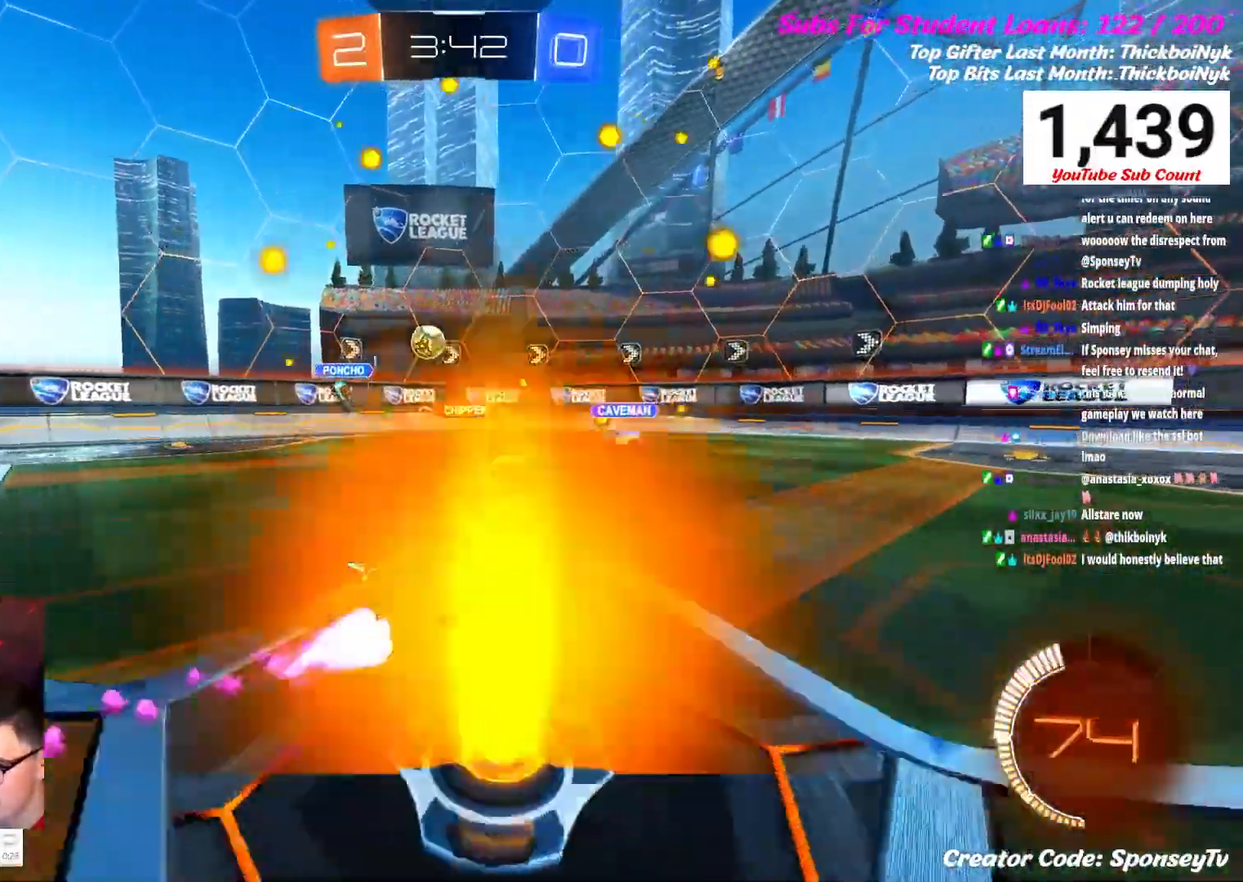
{"buttons": ["B", "R2"], "left_stick": "left", "right_stick": "center", "events": [[100, "B", "down"], [117, "left_stick", "left"], [200, "B", "up"], [367, "B", "down"]]}
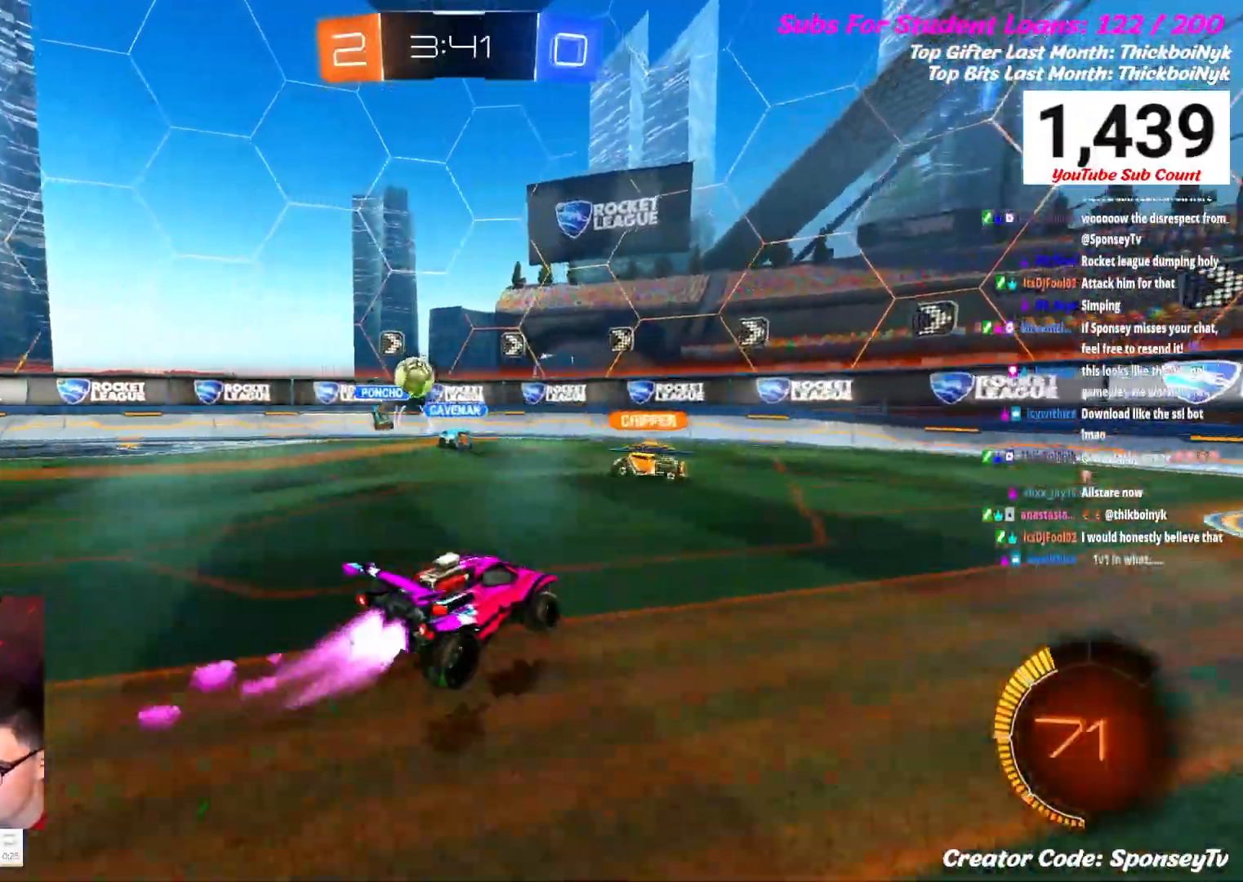
{"buttons": ["R2"], "left_stick": "center", "right_stick": "center", "events": [[17, "B", "up"], [33, "left_stick", "center"], [183, "left_stick", "up-left"], [317, "left_stick", "center"]]}
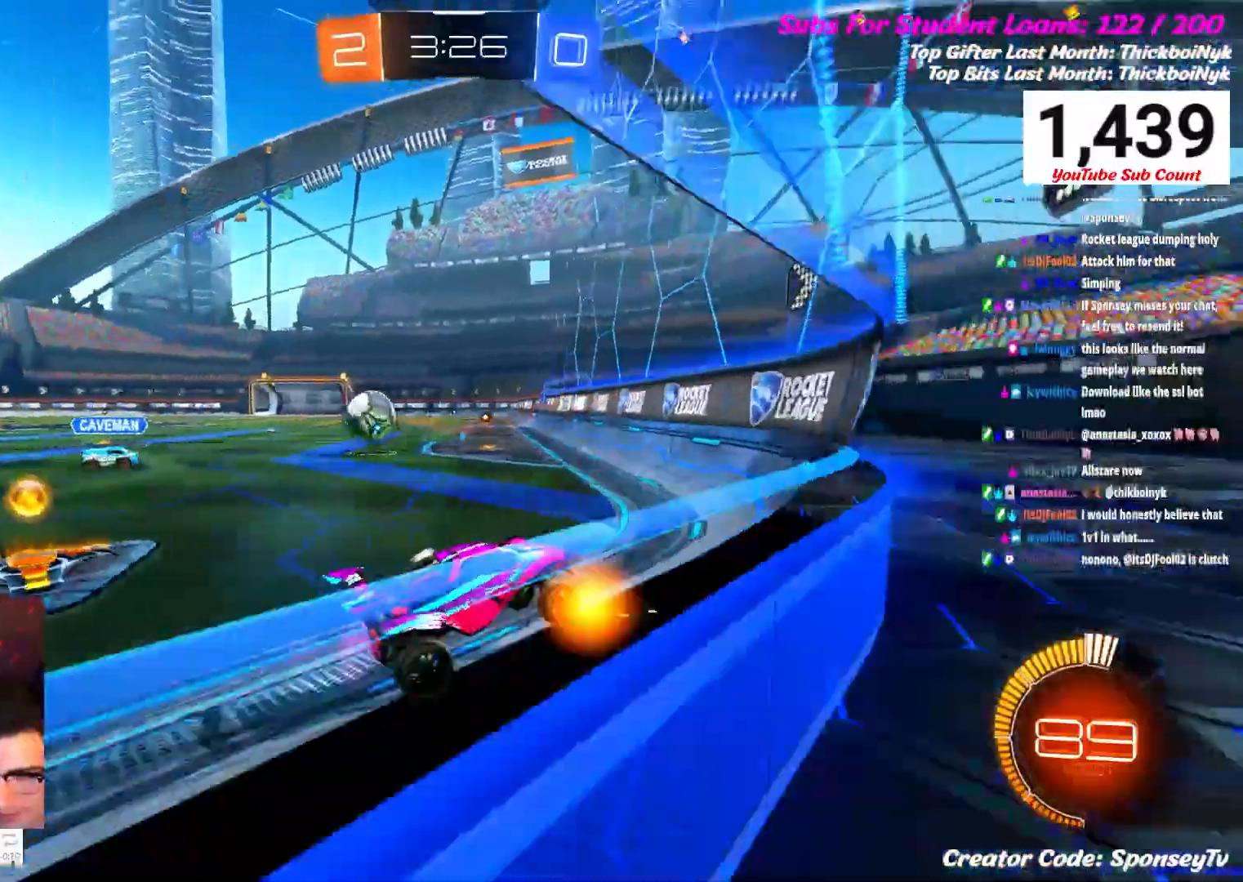
{"buttons": ["R2"], "left_stick": "left", "right_stick": "center", "events": [[67, "left_stick", "left"]]}
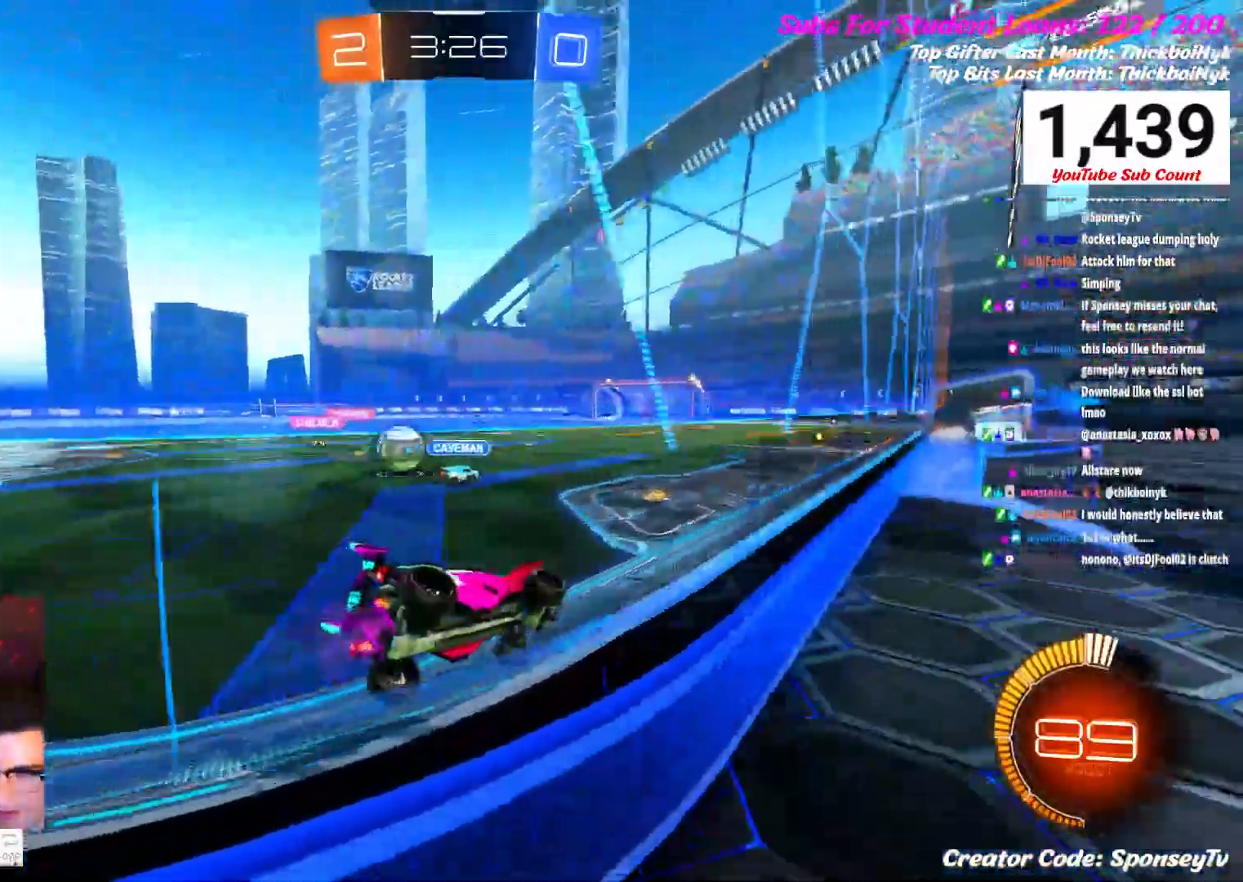
{"buttons": ["R2"], "left_stick": "center", "right_stick": "center", "events": [[150, "B", "down"], [350, "B", "up"], [433, "left_stick", "center"]]}
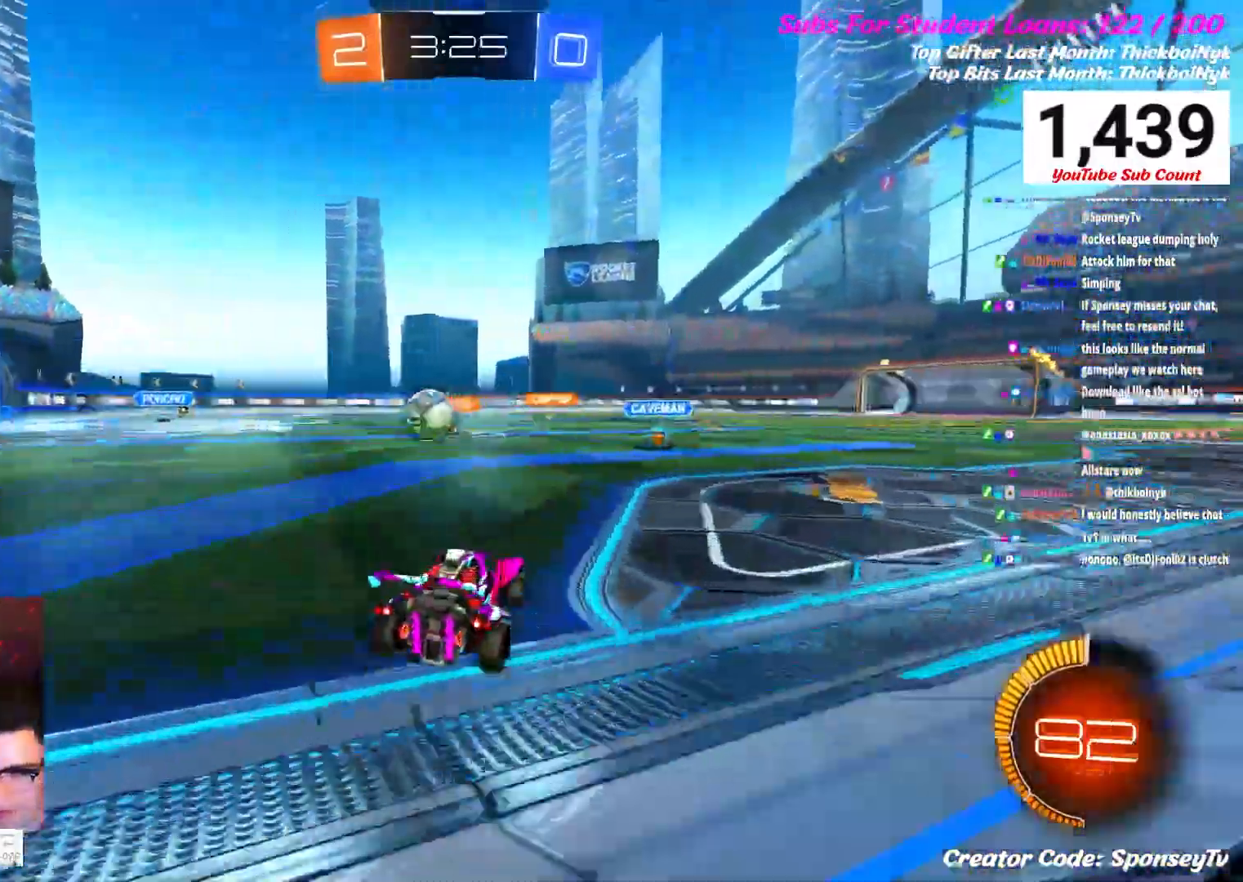
{"buttons": ["R2"], "left_stick": "left", "right_stick": "center", "events": [[400, "left_stick", "left"]]}
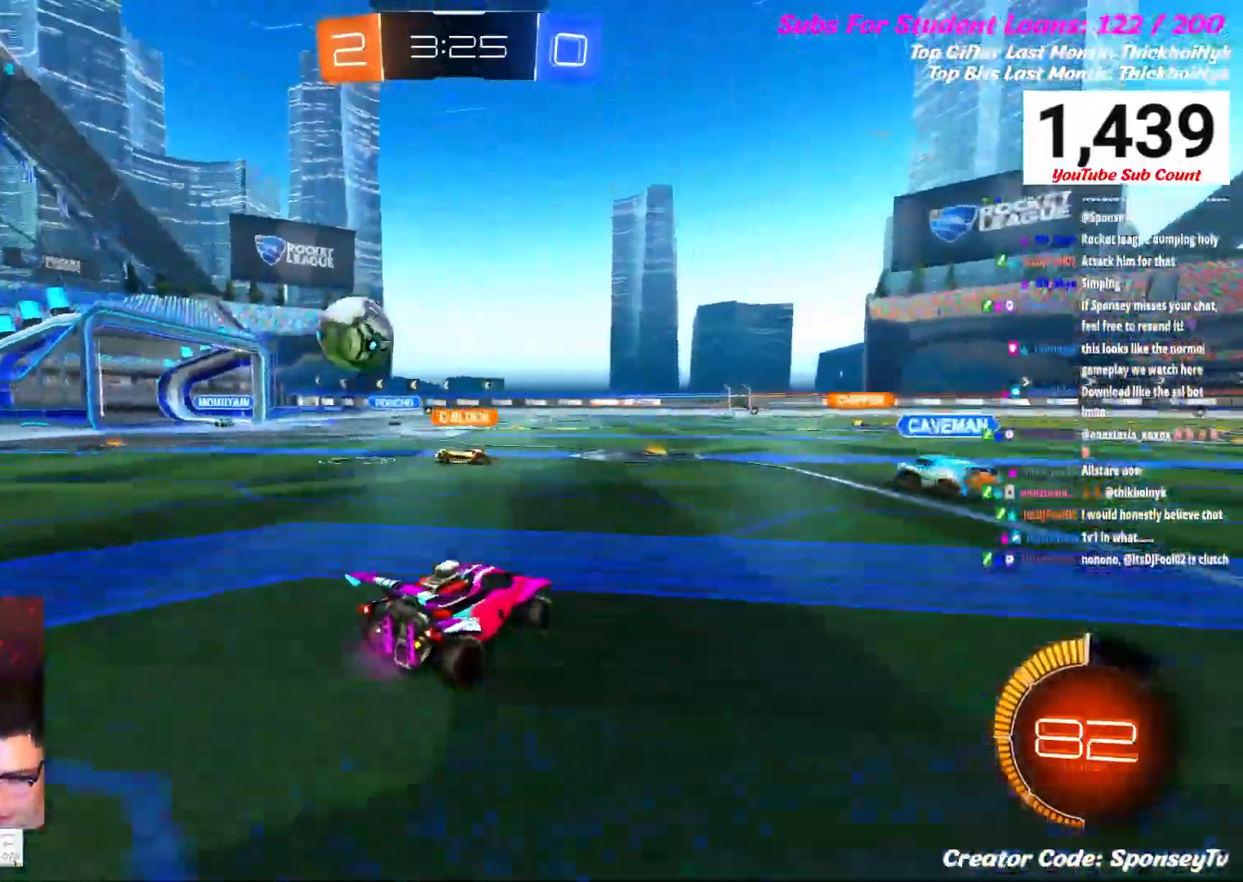
{"buttons": [], "left_stick": "center", "right_stick": "center", "events": [[133, "left_stick", "center"], [250, "R2", "up"], [317, "L2", "down"], [400, "L2", "up"]]}
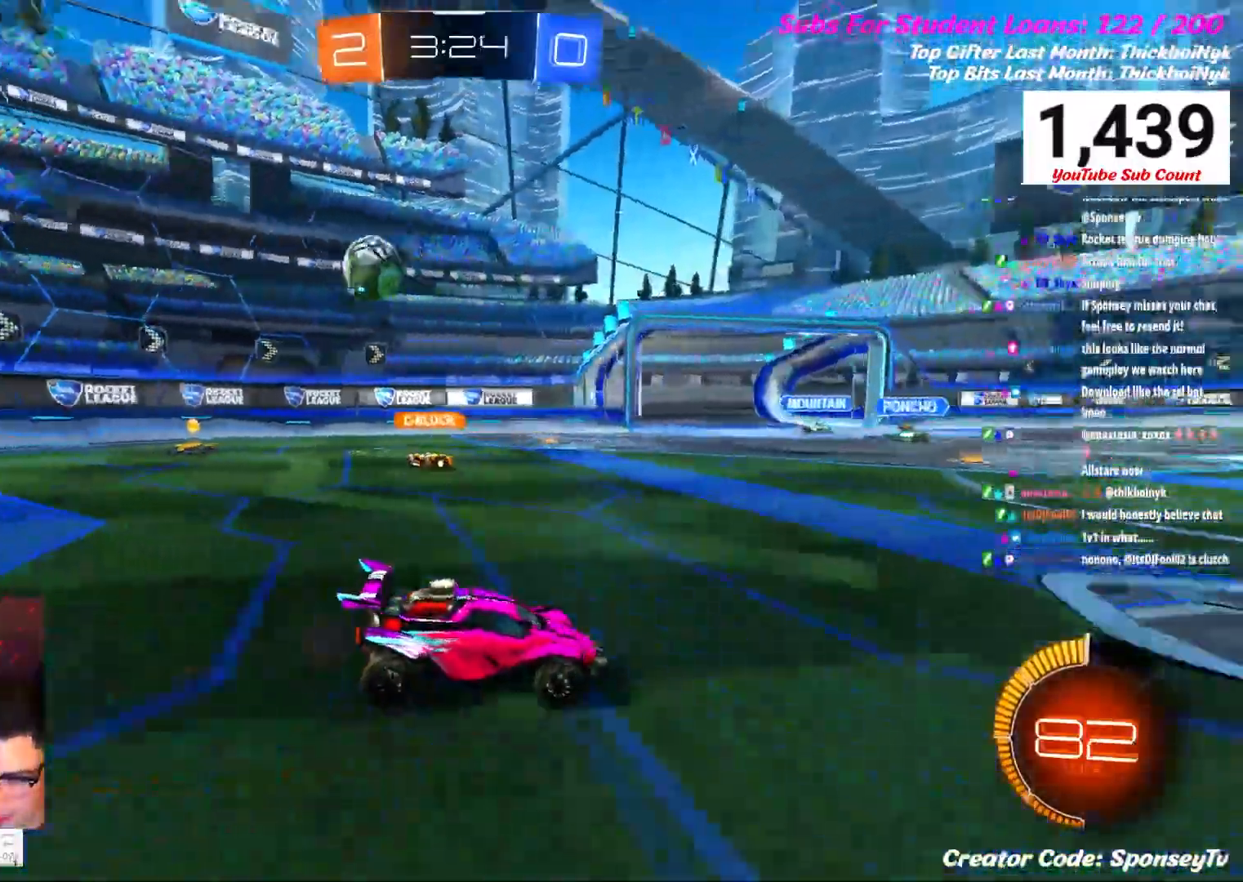
{"buttons": ["L2"], "left_stick": "center", "right_stick": "center", "events": [[283, "L2", "down"]]}
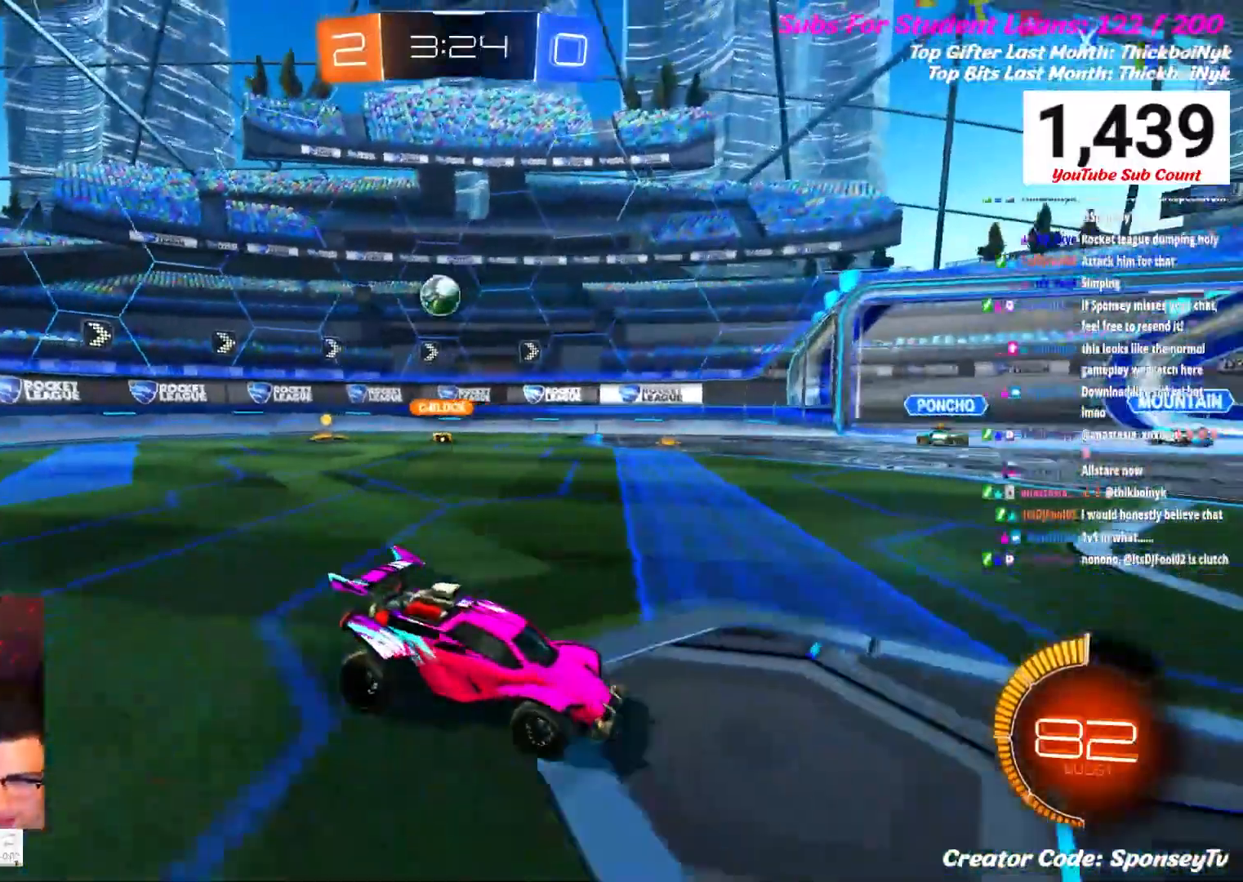
{"buttons": [], "left_stick": "down-left", "right_stick": "center", "events": [[117, "L2", "up"], [283, "left_stick", "down-left"]]}
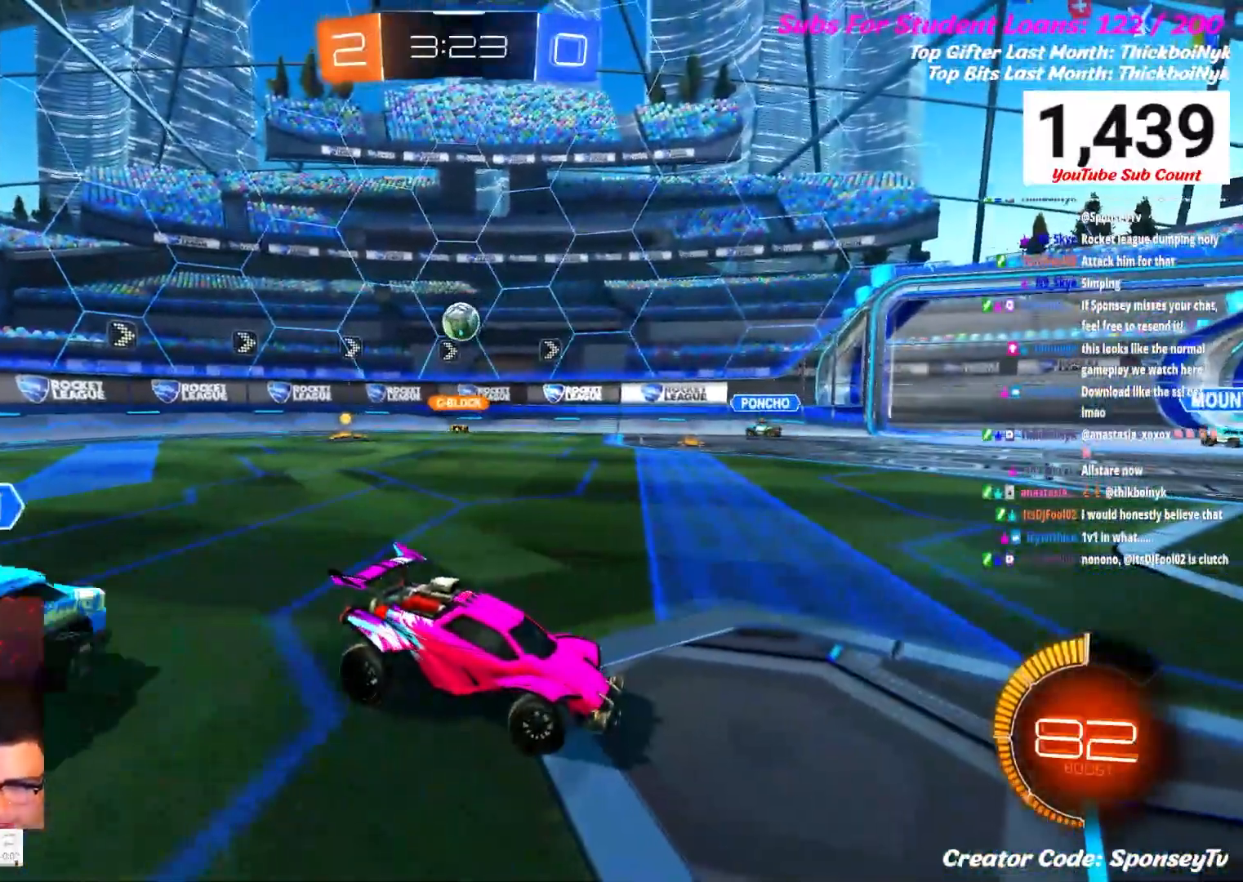
{"buttons": [], "left_stick": "down-left", "right_stick": "center", "events": [[183, "R2", "down"], [350, "R2", "up"]]}
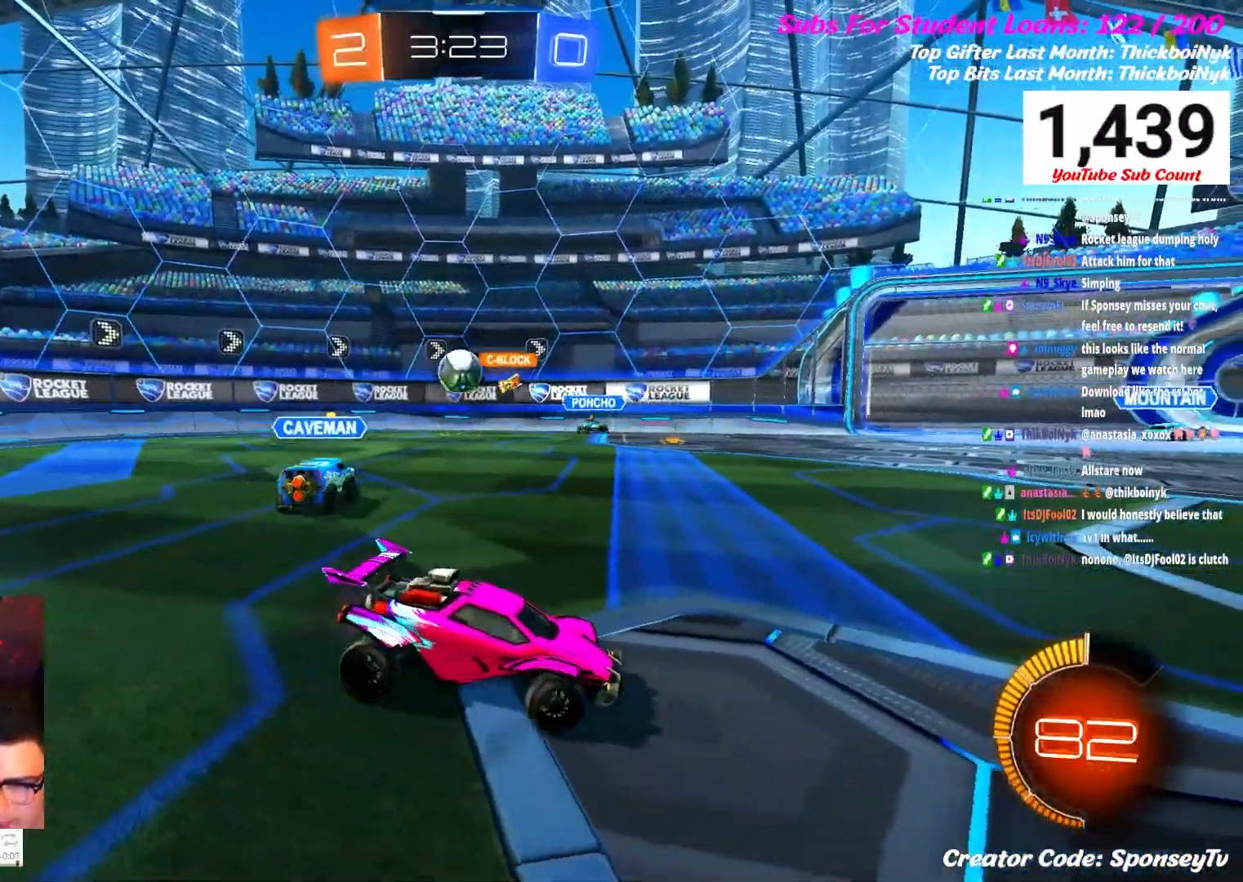
{"buttons": [], "left_stick": "down-left", "right_stick": "center", "events": []}
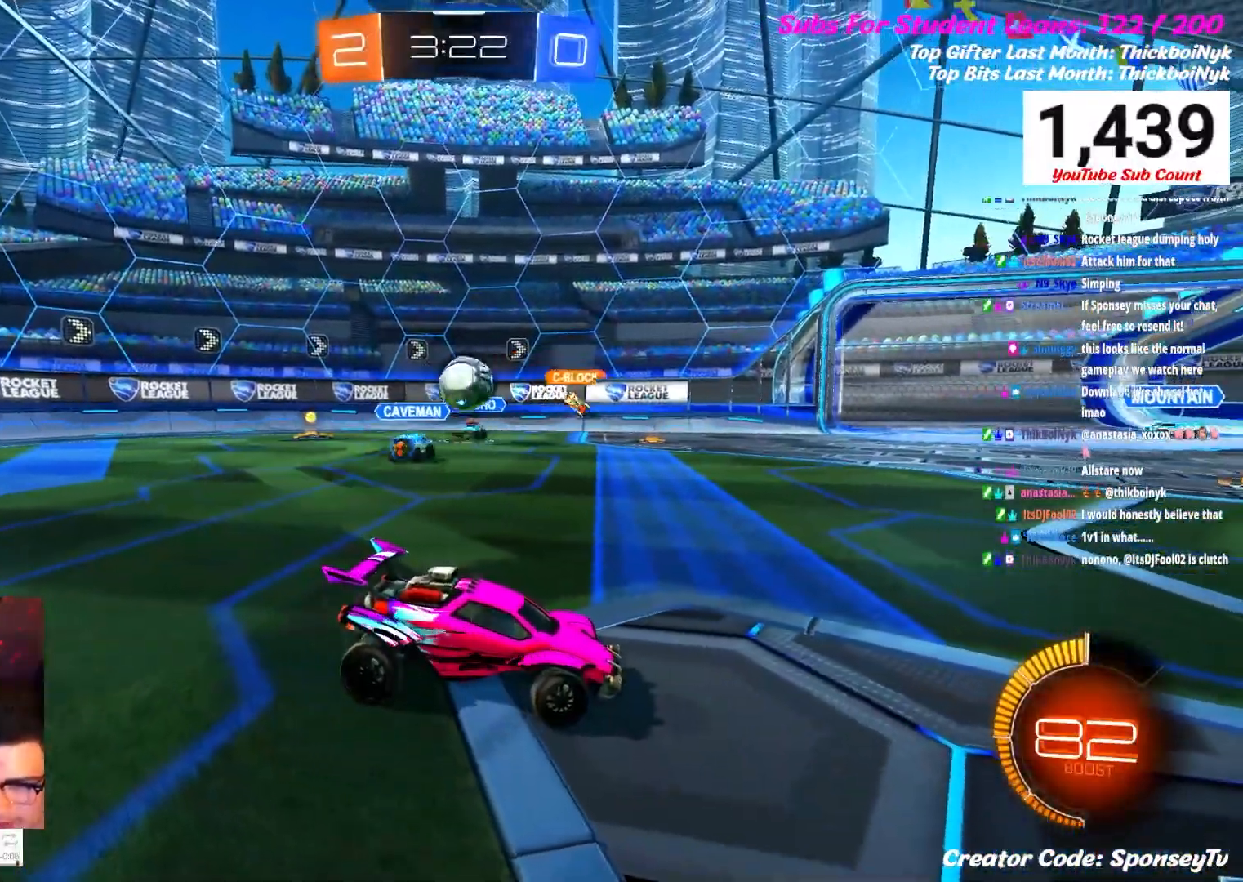
{"buttons": ["R2"], "left_stick": "left", "right_stick": "center", "events": [[83, "R2", "down"], [117, "left_stick", "center"], [283, "left_stick", "left"]]}